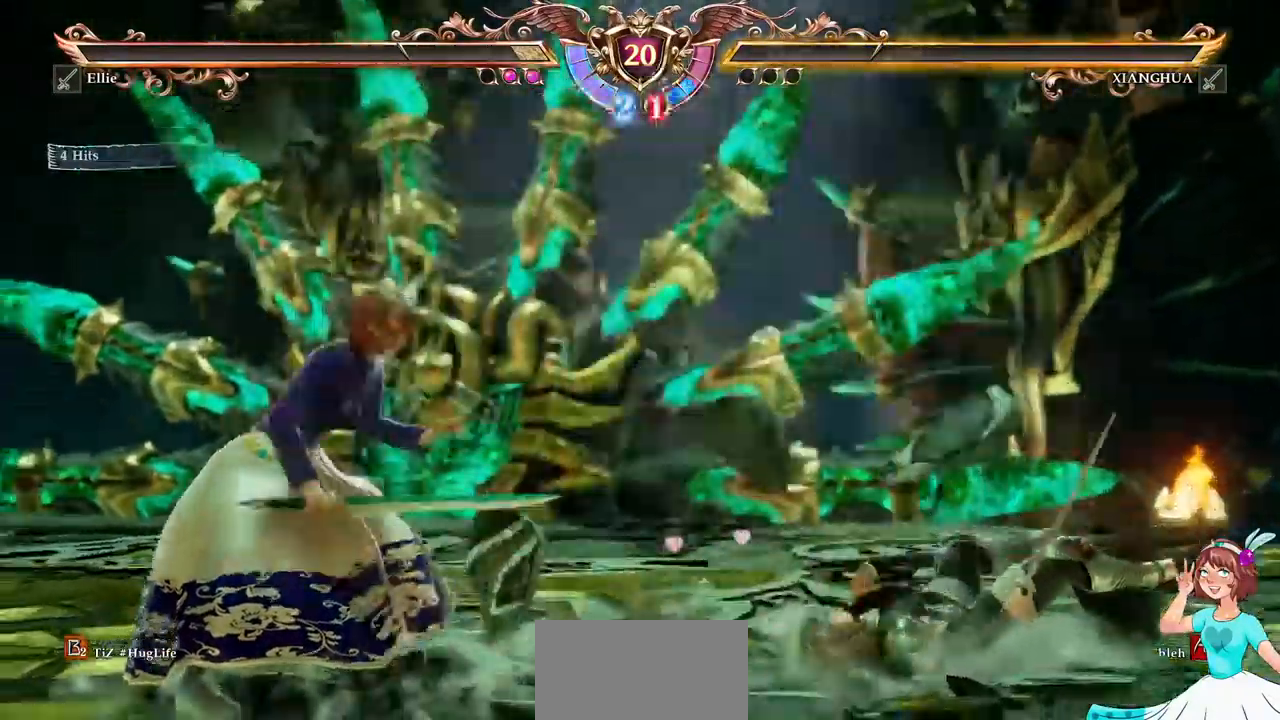
Gameplay with a controller (Xbox layout); each line is a JSON object with the inputs held at the frame after it. "events" lists button and stick changes between this image and that frame as [ms after this image, input, new state], when the widget could be followed in between. Not read: L3 R3 SELECT START.
{"buttons": ["DPAD_LEFT"], "events": [[483, "DPAD_LEFT", "down"]]}
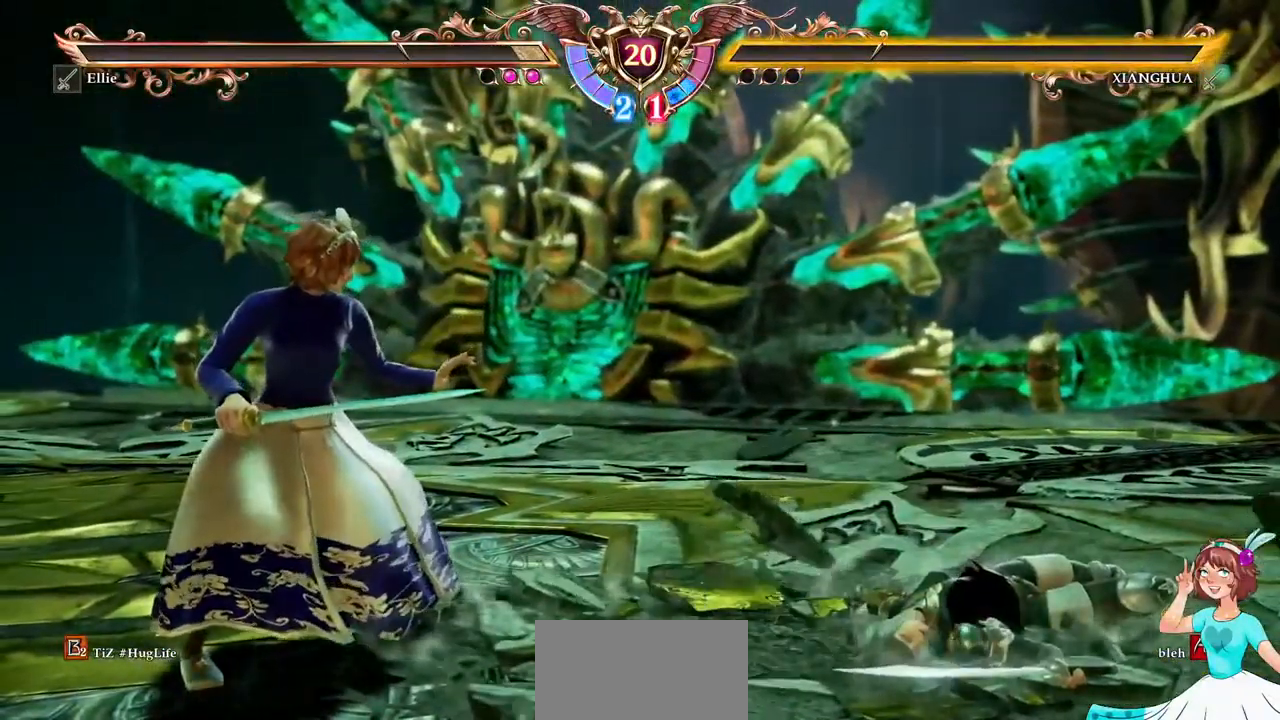
{"buttons": [], "events": [[17, "L2", "down"], [83, "L2", "up"], [100, "DPAD_LEFT", "up"]]}
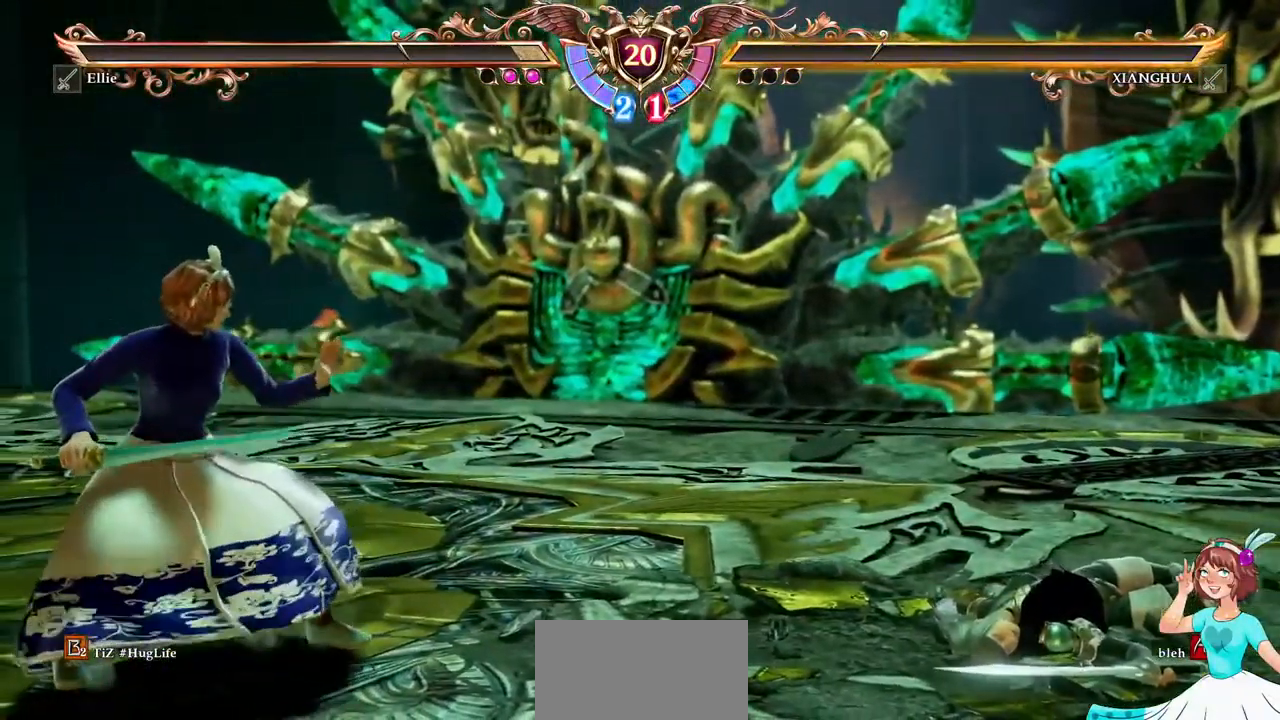
{"buttons": [], "events": []}
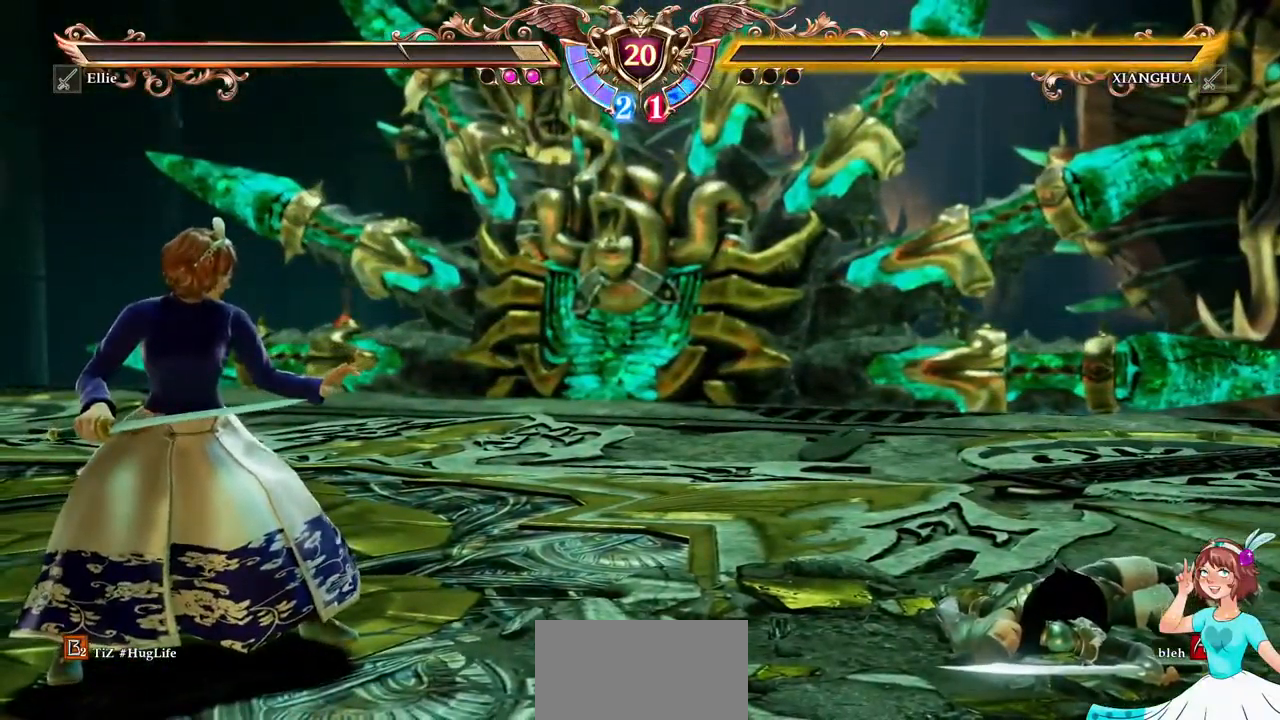
{"buttons": [], "events": []}
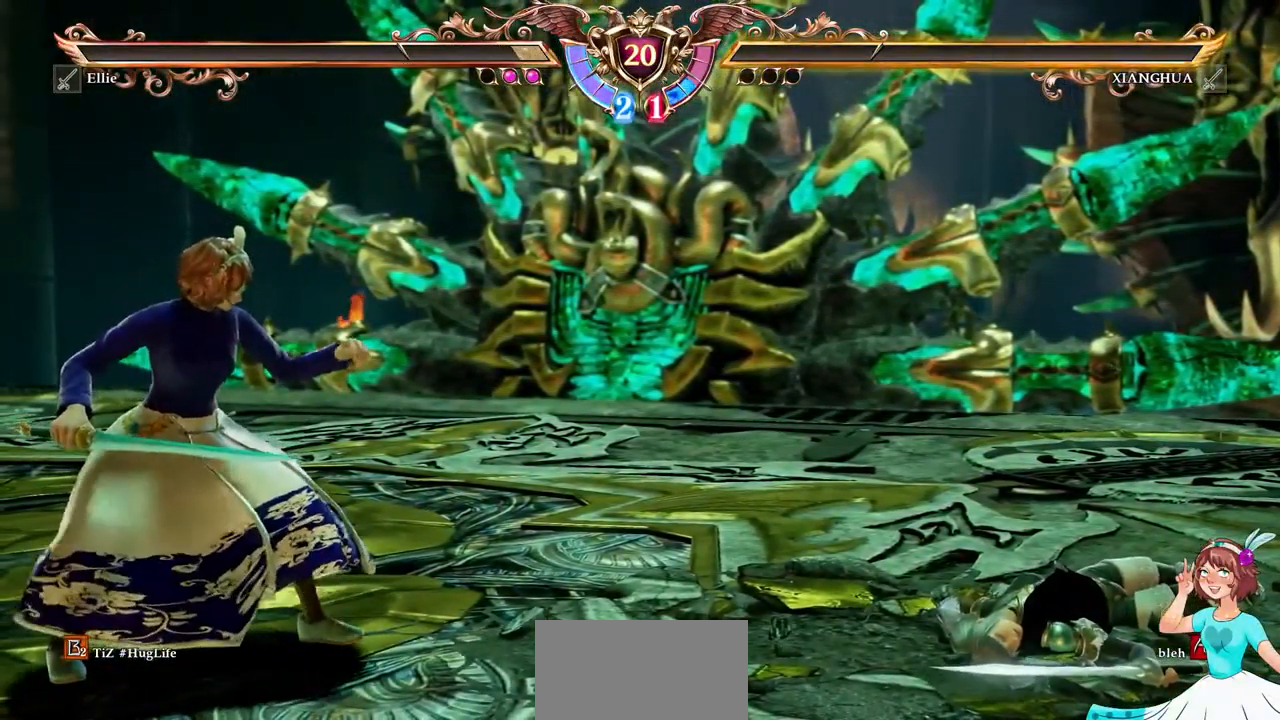
{"buttons": [], "events": []}
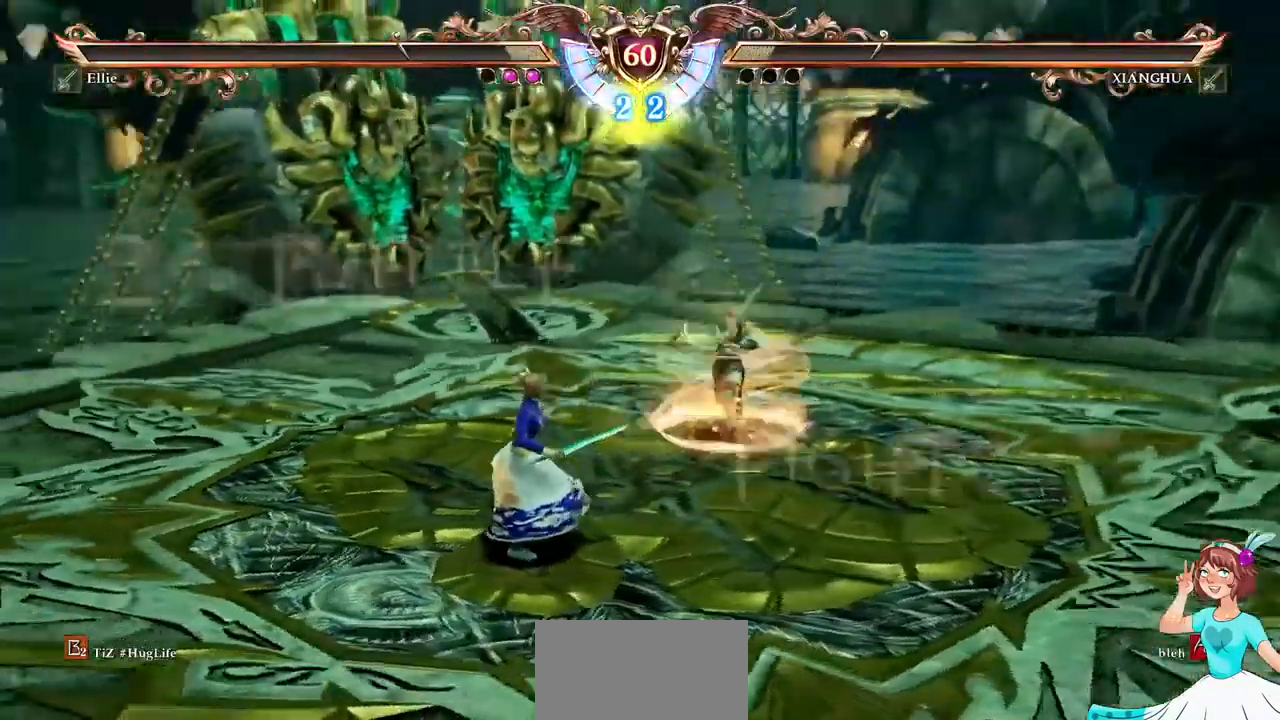
{"buttons": [], "events": []}
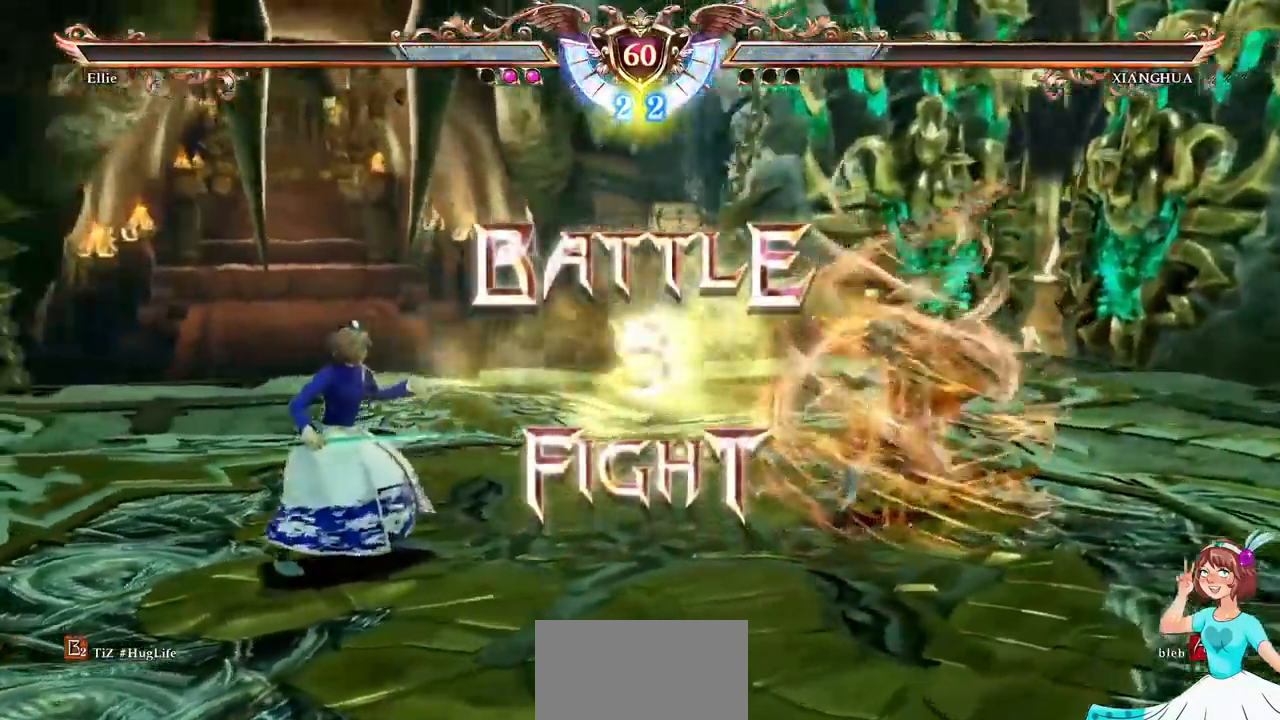
{"buttons": [], "events": []}
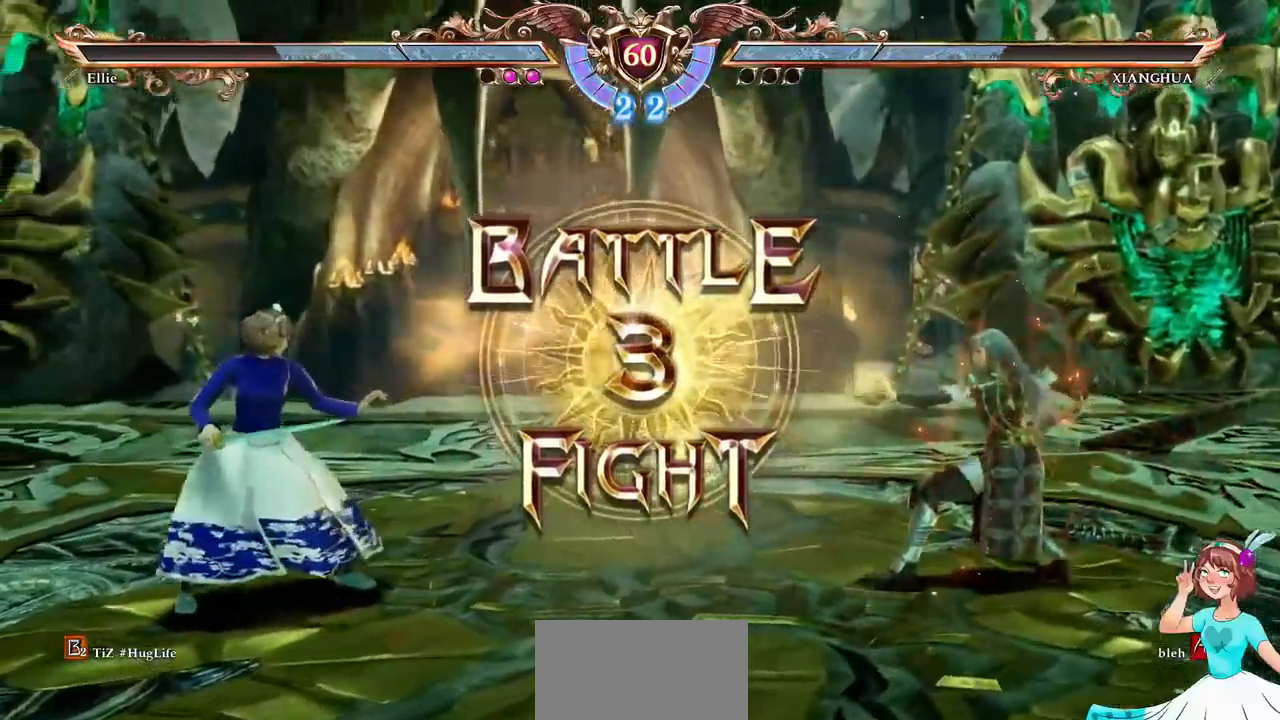
{"buttons": [], "events": [[134, "A", "down"], [284, "A", "up"]]}
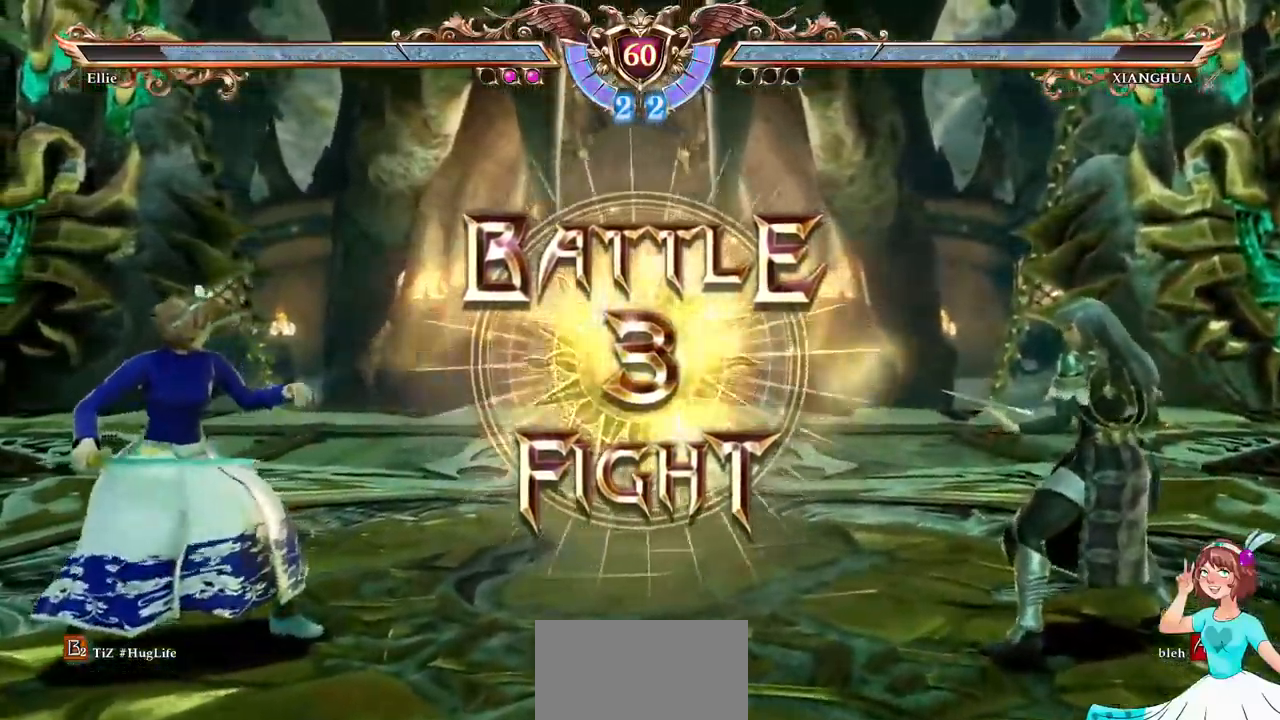
{"buttons": []}
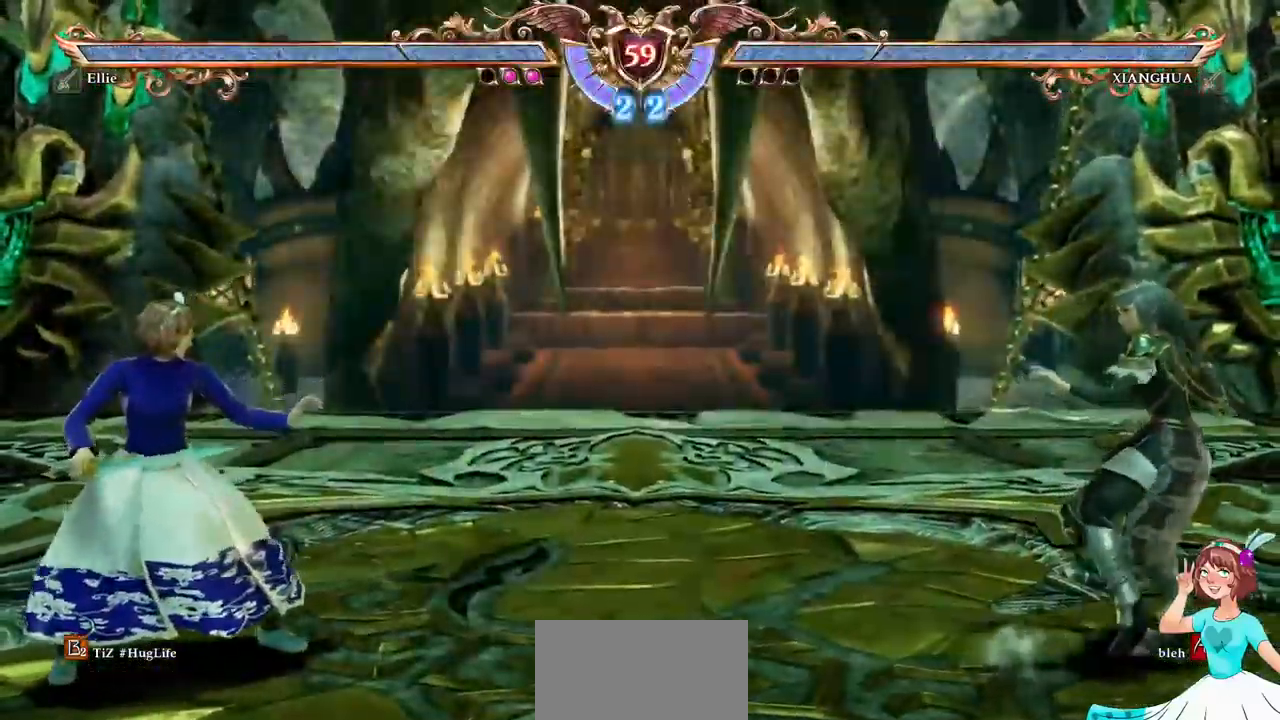
{"buttons": [], "events": [[100, "DPAD_UP", "down"], [200, "DPAD_UP", "up"], [300, "DPAD_RIGHT", "down"], [500, "DPAD_RIGHT", "up"]]}
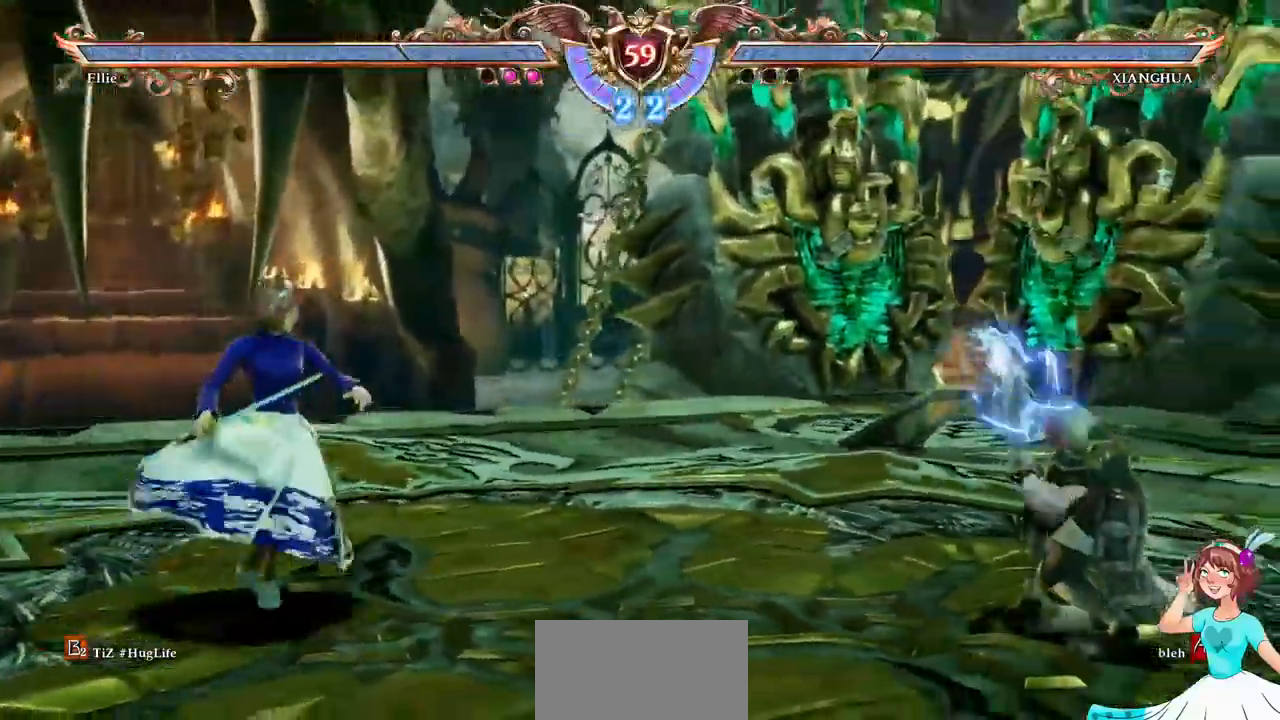
{"buttons": ["Y", "DPAD_DOWN", "DPAD_RIGHT"], "events": [[217, "DPAD_UP", "down"], [334, "DPAD_UP", "up"], [384, "DPAD_RIGHT", "down"], [400, "DPAD_DOWN", "down"], [400, "Y", "down"]]}